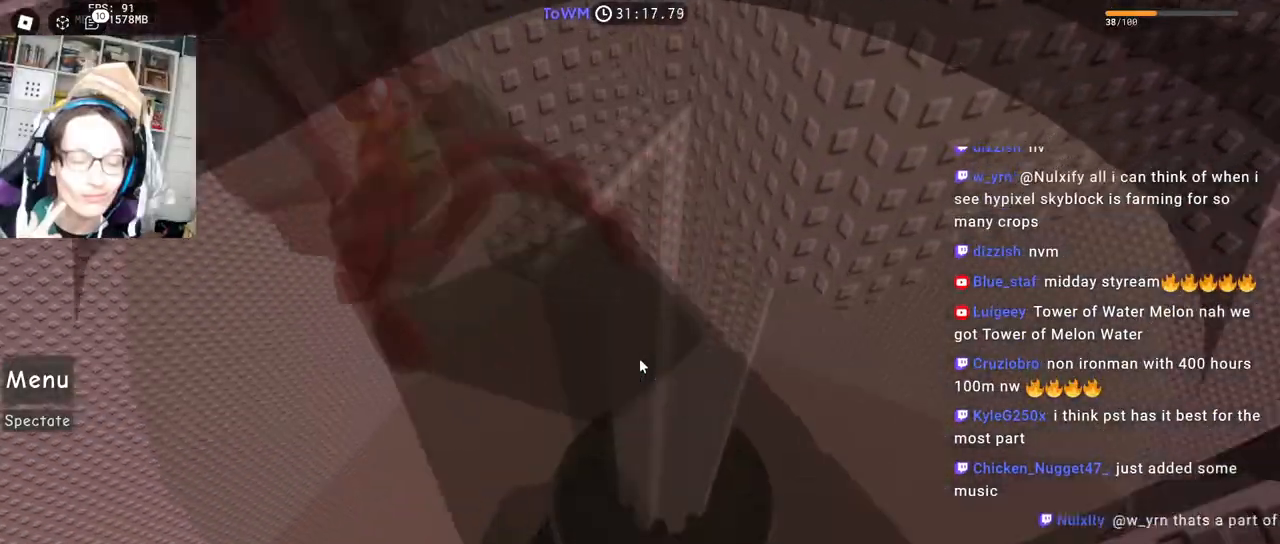
Gameplay with keyboard and mouse; each line is a JSON object with the keys and mouse buttons held at the frame after it. "events" lists presses ("down") and releases ("up") of "a", "ctrl", "d", "e", "q", "s", "shift", "space", "w", "mouse_left", "mouse_wheel", "mouse_right", "mouse_mb4" and "mouse_mb5" between this image and that frame as [ms after this image, input, new state], when the widget could be followed in between. "mouse_left", "mouse_wheel", "mouse_right", "mouse_mb4", "mouse_mb5" = the "left", "wheel", "right", "mb4", "mb5" buttons of the "mouse" list. No other keys are recorded. "wheel" means that the mouse wheel is clicked or scrolled. Mouse movement is not recorded.
{"keys": ["w"], "mouse": ["right"], "events": [[50, "space", "down"], [134, "mouse_wheel", "down"], [134, "space", "up"], [150, "shift", "down"], [200, "mouse_wheel", "up"], [334, "shift", "up"]]}
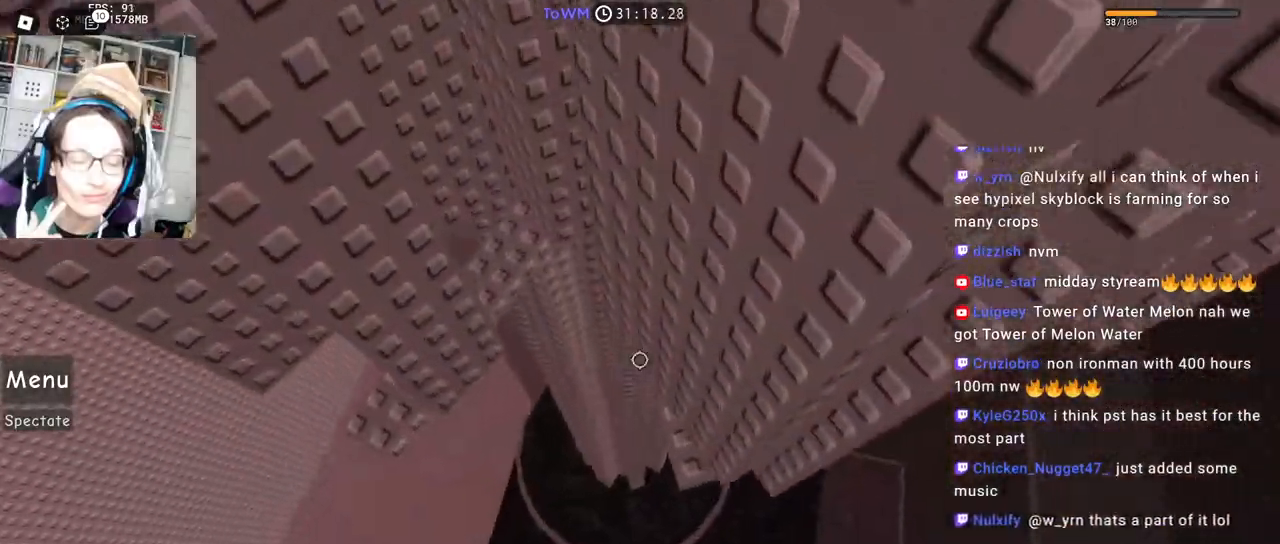
{"keys": ["w"], "mouse": ["right"], "events": [[67, "mouse_wheel", "down"], [117, "mouse_wheel", "up"]]}
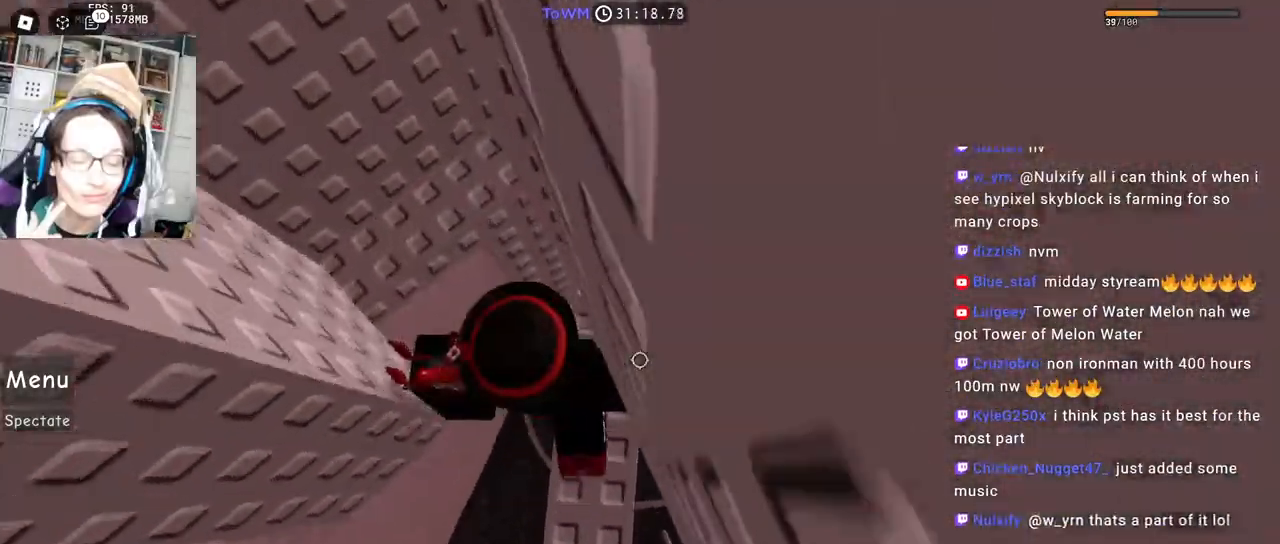
{"keys": [], "mouse": ["wheel", "right"], "events": [[117, "d", "down"], [150, "w", "up"], [234, "d", "up"], [334, "d", "down"], [500, "d", "up"], [500, "mouse_wheel", "down"]]}
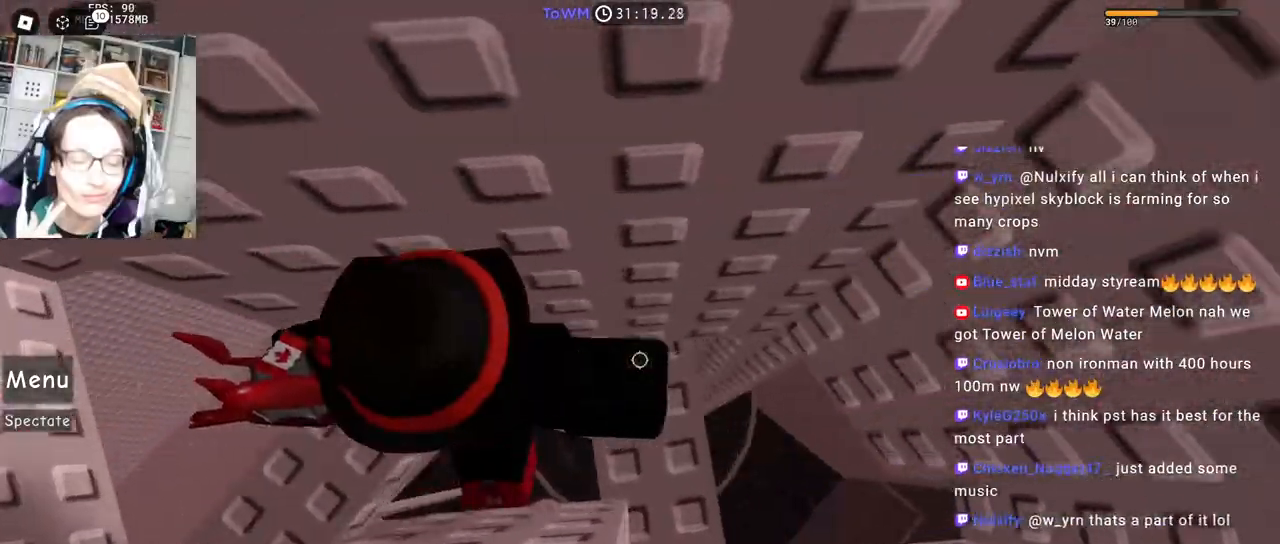
{"keys": [], "mouse": ["right"], "events": [[267, "mouse_wheel", "up"], [417, "d", "down"], [467, "d", "up"]]}
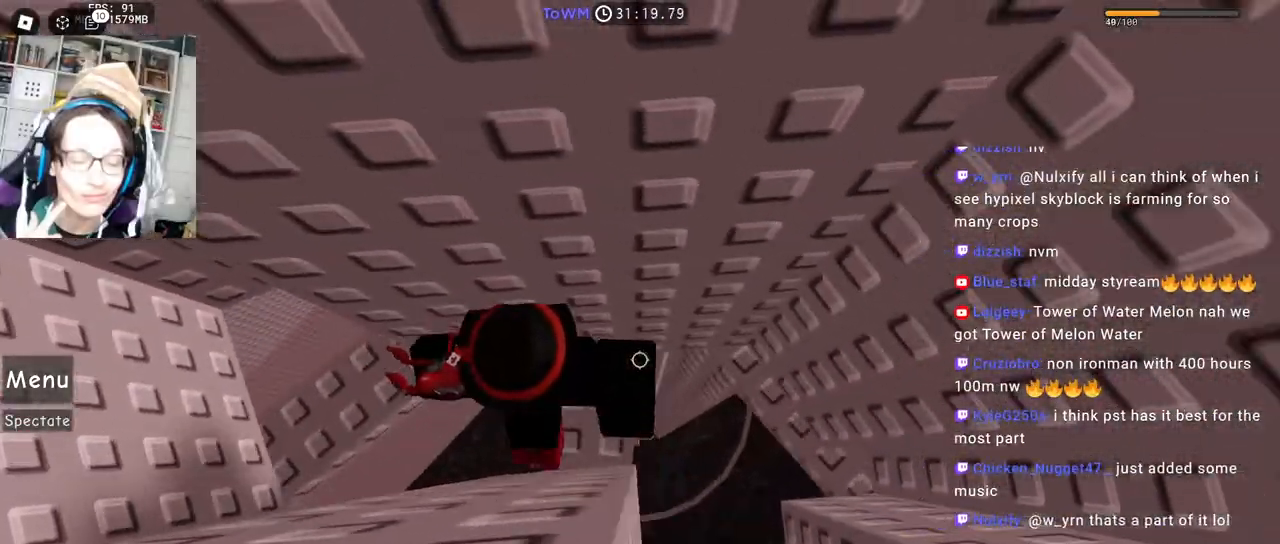
{"keys": ["d"], "mouse": ["right"], "events": [[467, "d", "down"]]}
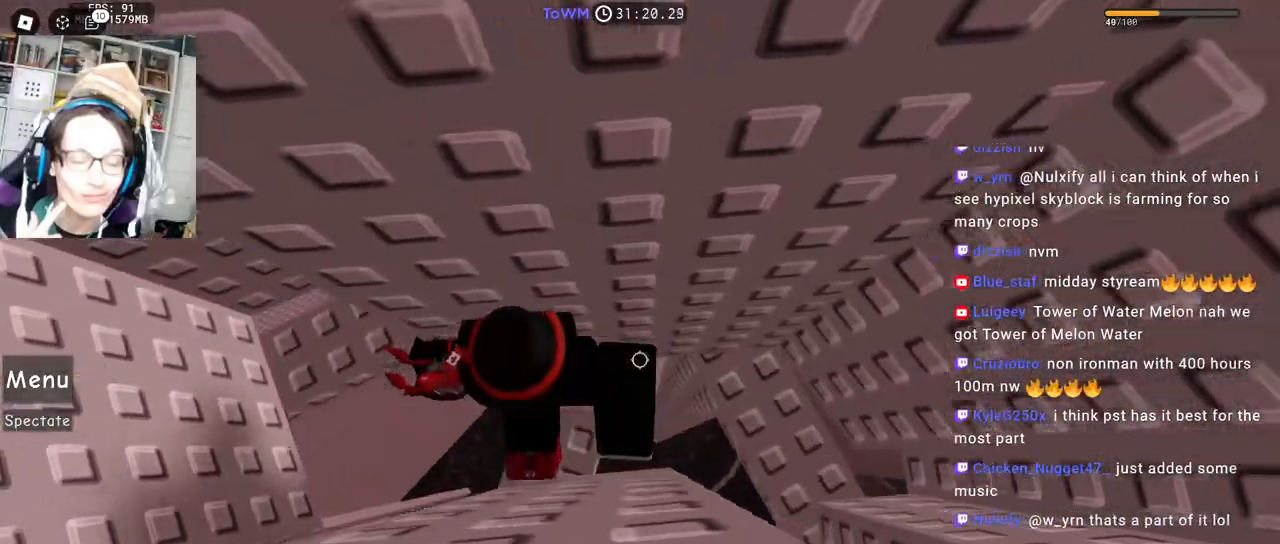
{"keys": ["d"], "mouse": ["right"], "events": []}
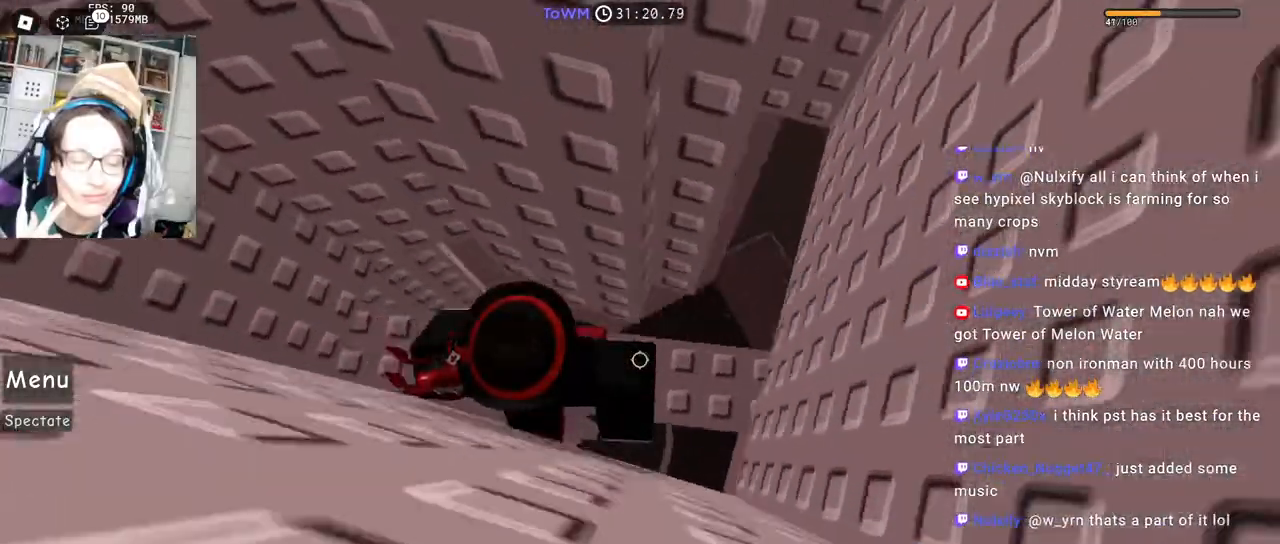
{"keys": ["d"], "mouse": ["right"], "events": [[184, "space", "down"], [234, "space", "up"]]}
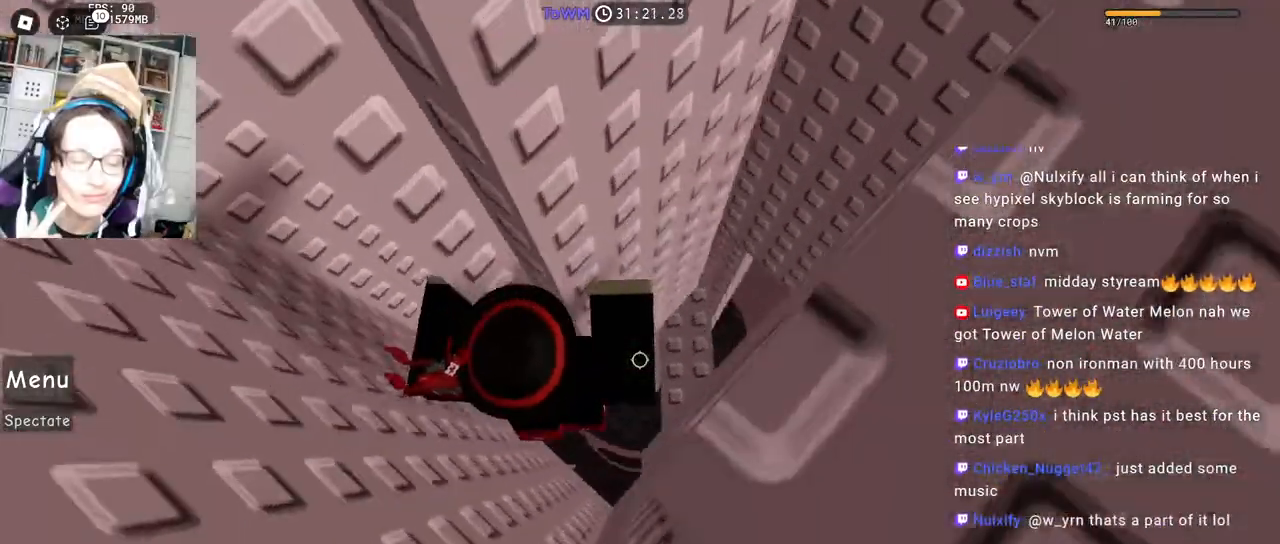
{"keys": ["d"], "mouse": ["right"], "events": [[167, "d", "up"], [267, "d", "down"], [400, "space", "down"], [484, "space", "up"]]}
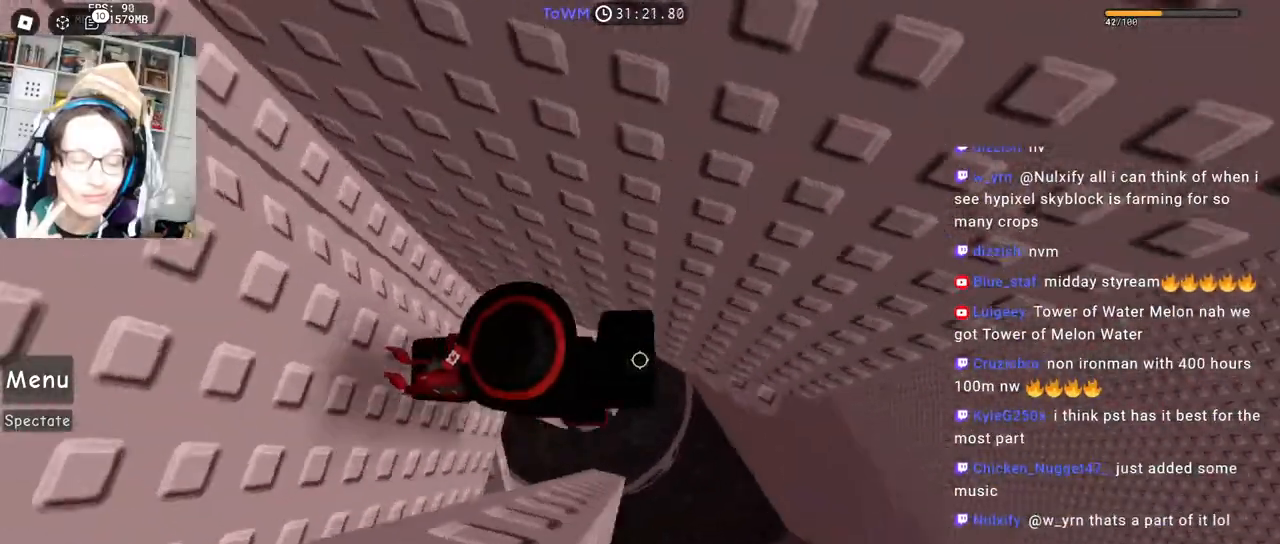
{"keys": [], "mouse": ["right"], "events": [[150, "d", "up"]]}
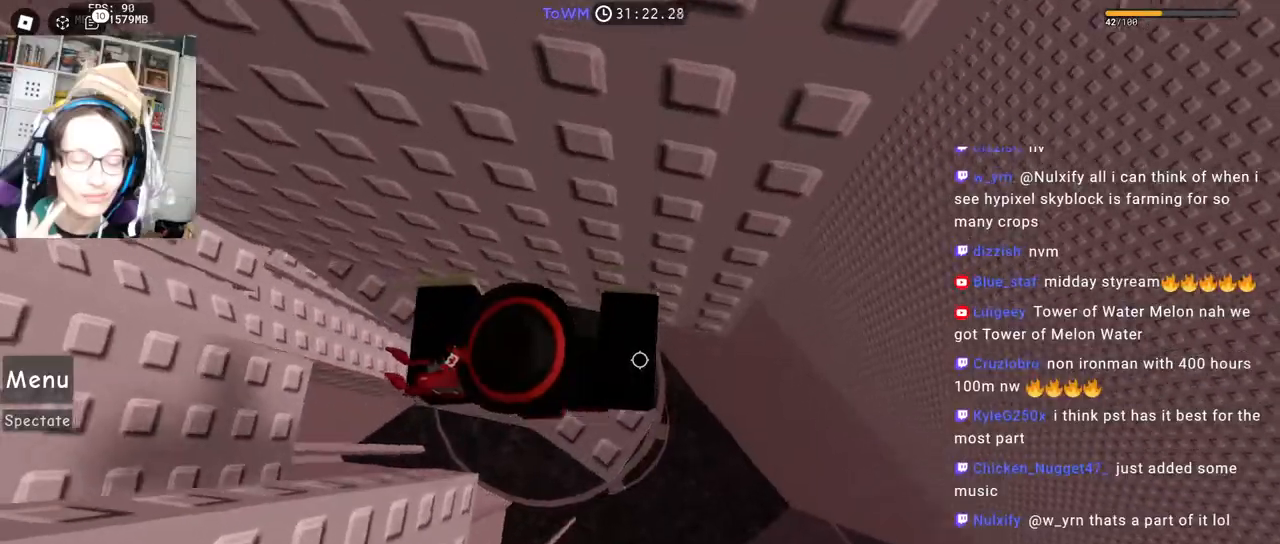
{"keys": ["d"], "mouse": ["right"], "events": [[17, "d", "down"], [217, "space", "down"], [284, "space", "up"]]}
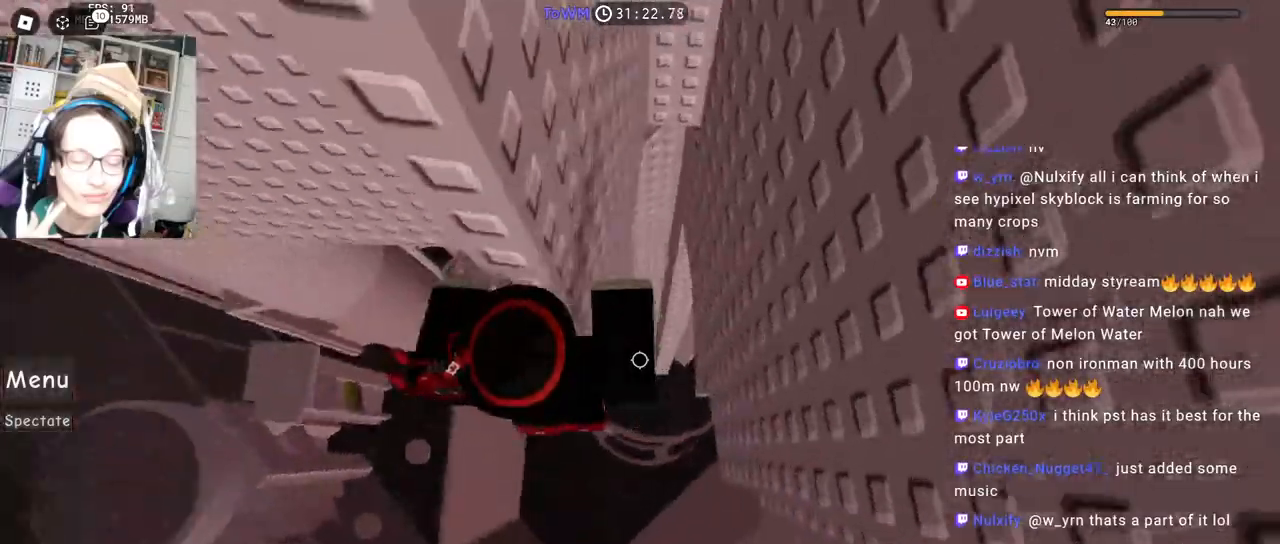
{"keys": ["d"], "mouse": ["right"], "events": []}
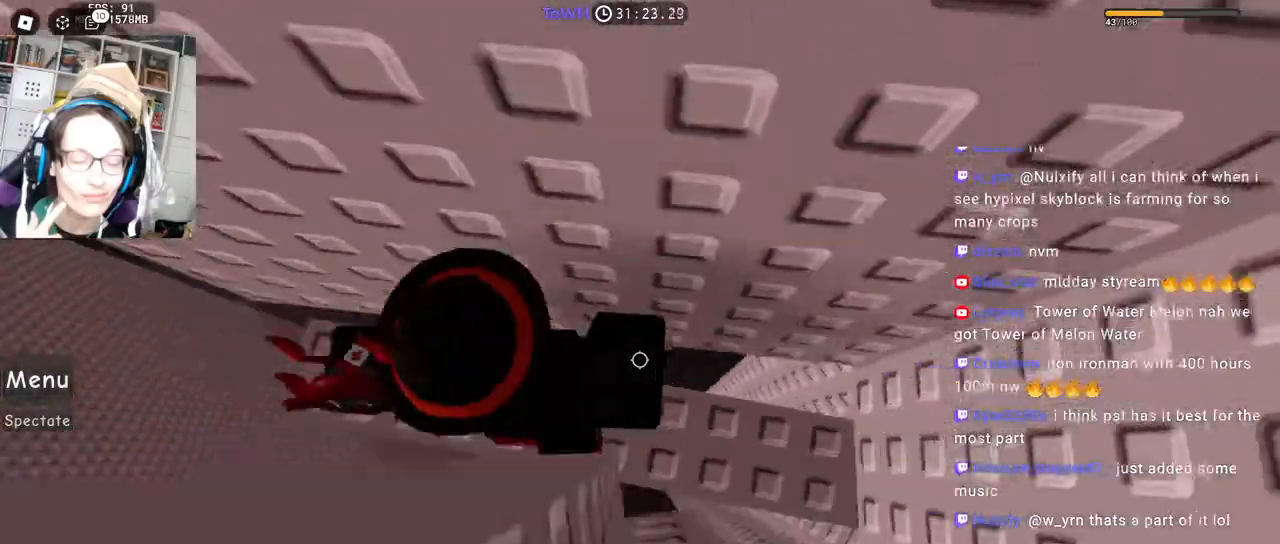
{"keys": [], "mouse": ["right"], "events": [[450, "d", "up"]]}
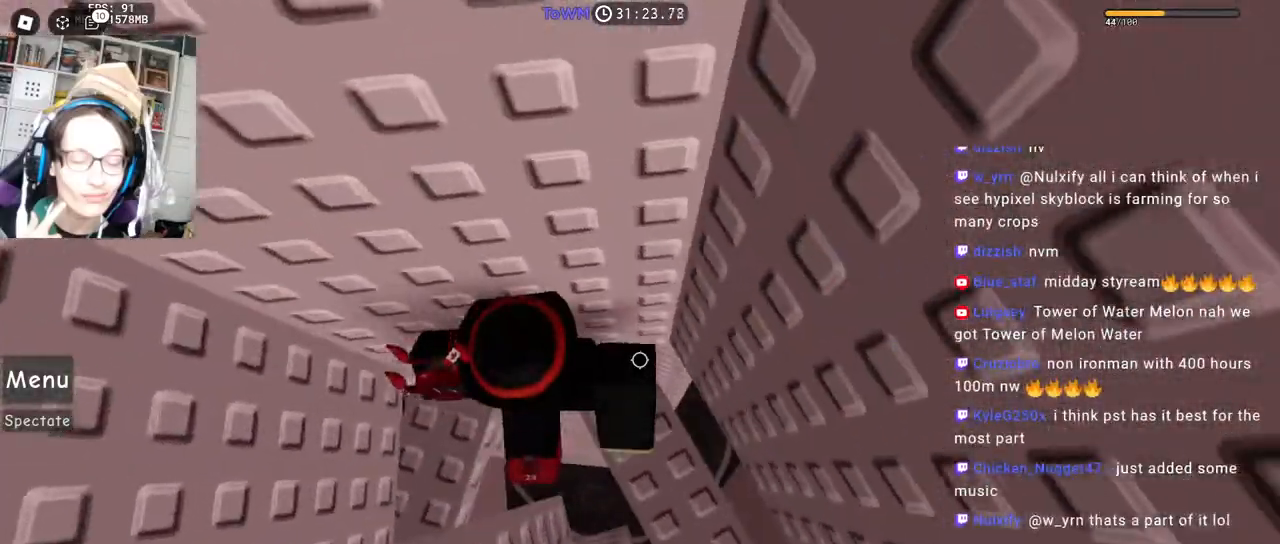
{"keys": [], "mouse": ["right"], "events": [[384, "d", "down"], [434, "d", "up"]]}
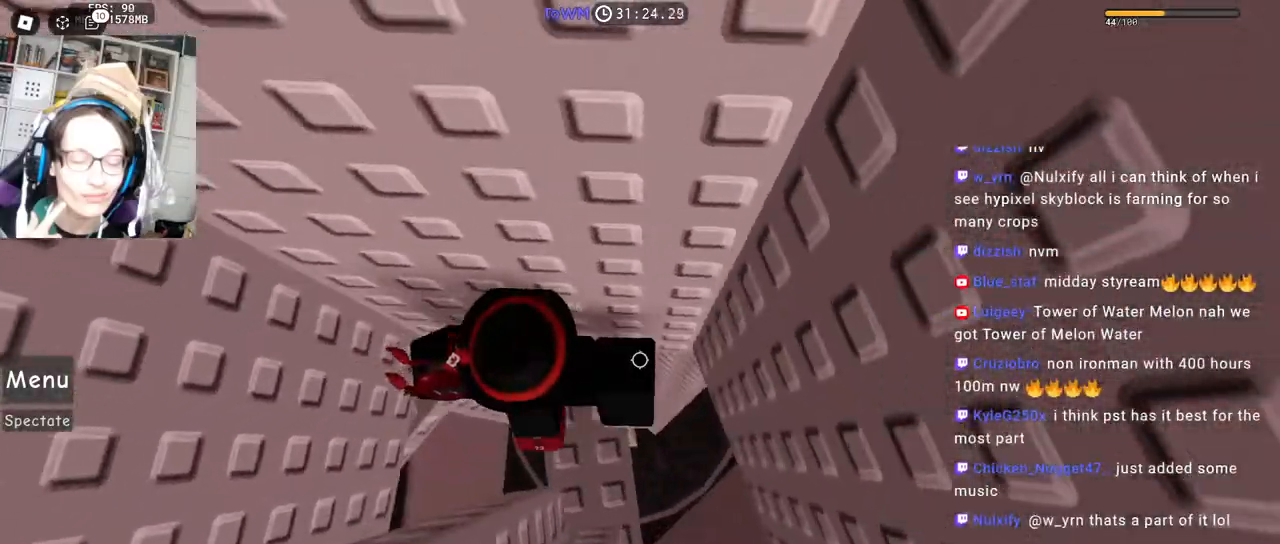
{"keys": [], "mouse": ["right"], "events": []}
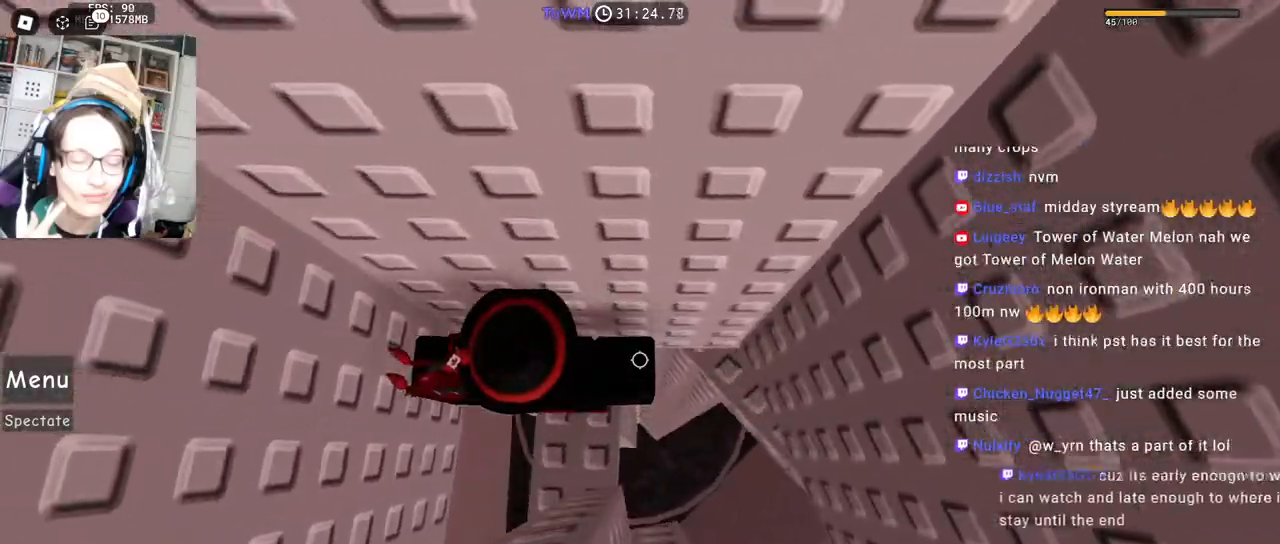
{"keys": ["d"], "mouse": ["right"], "events": [[117, "d", "down"]]}
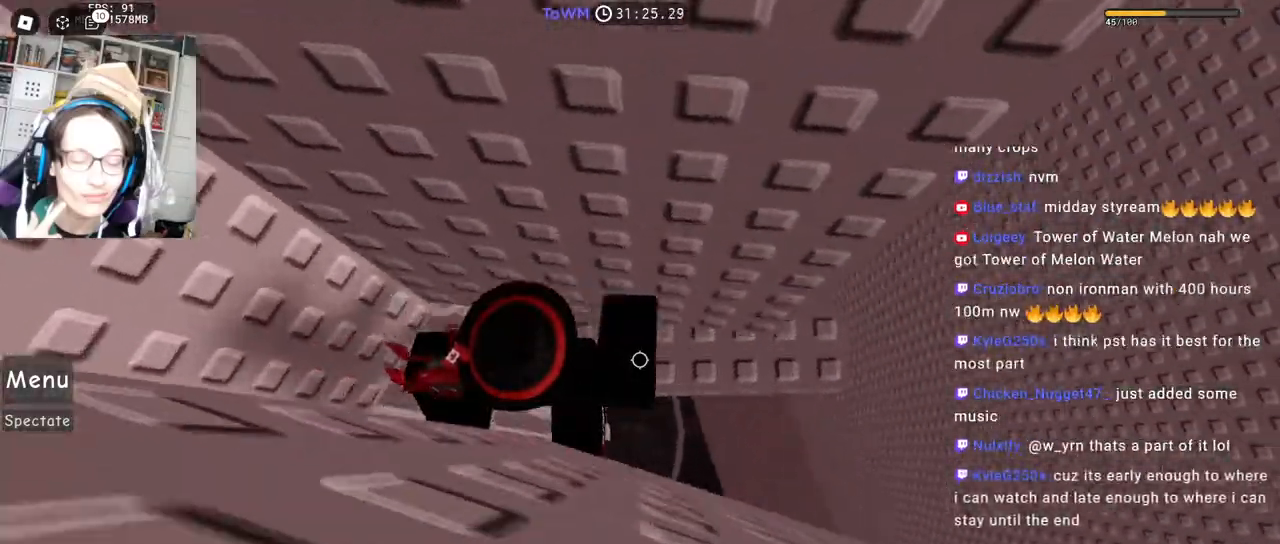
{"keys": ["d"], "mouse": ["right"], "events": [[384, "space", "down"], [450, "space", "up"]]}
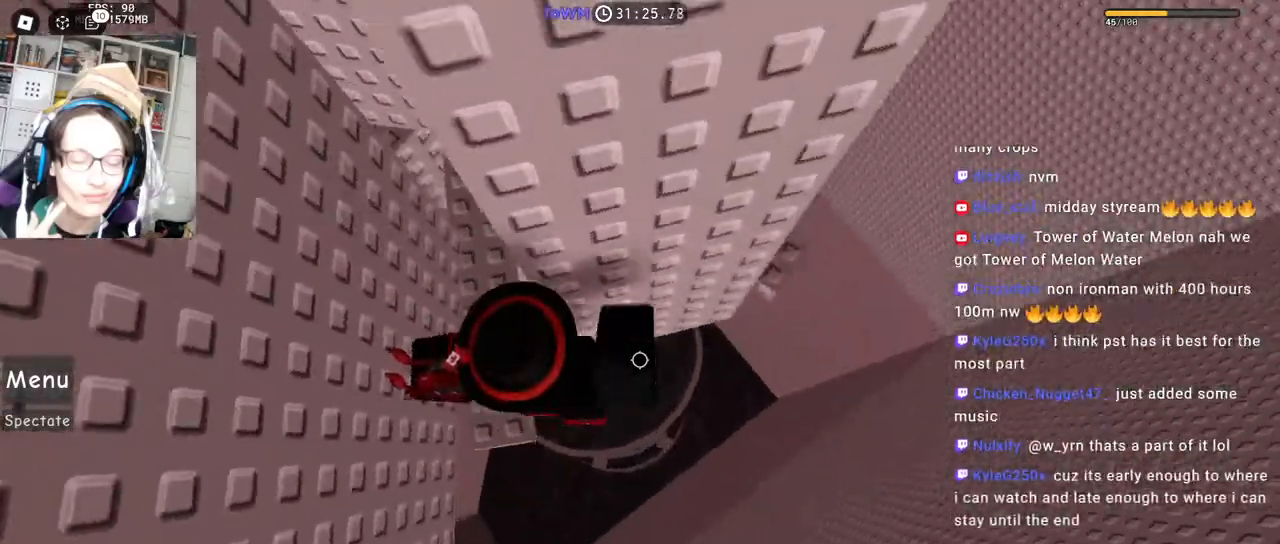
{"keys": [], "mouse": ["right"], "events": [[284, "w", "down"], [350, "d", "up"], [417, "w", "up"]]}
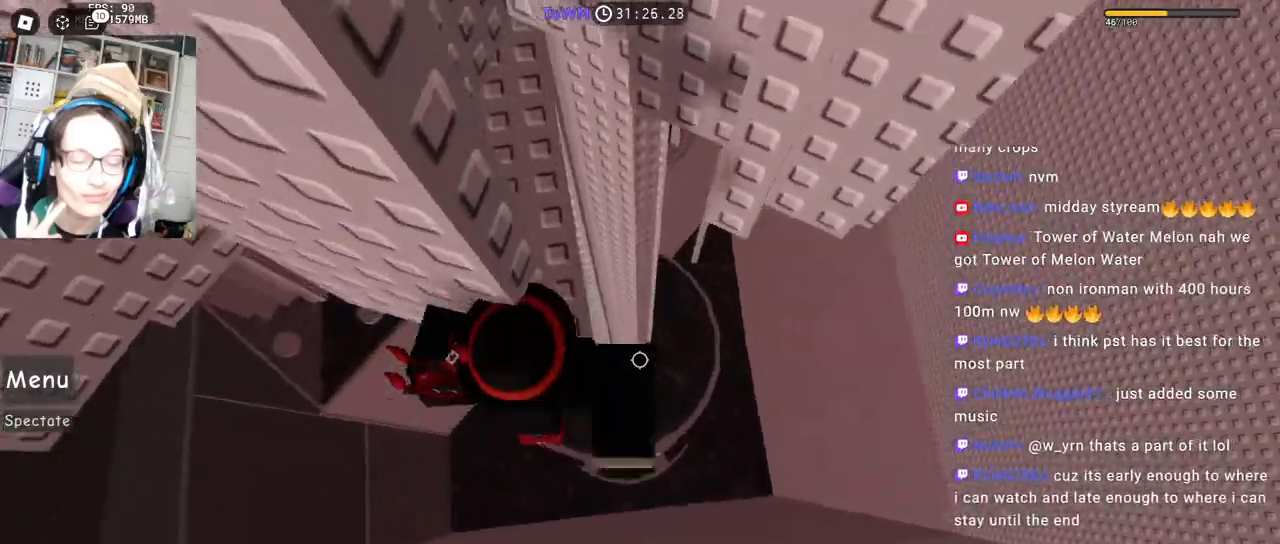
{"keys": ["d", "space"], "mouse": ["right"], "events": [[300, "d", "down"], [417, "space", "down"]]}
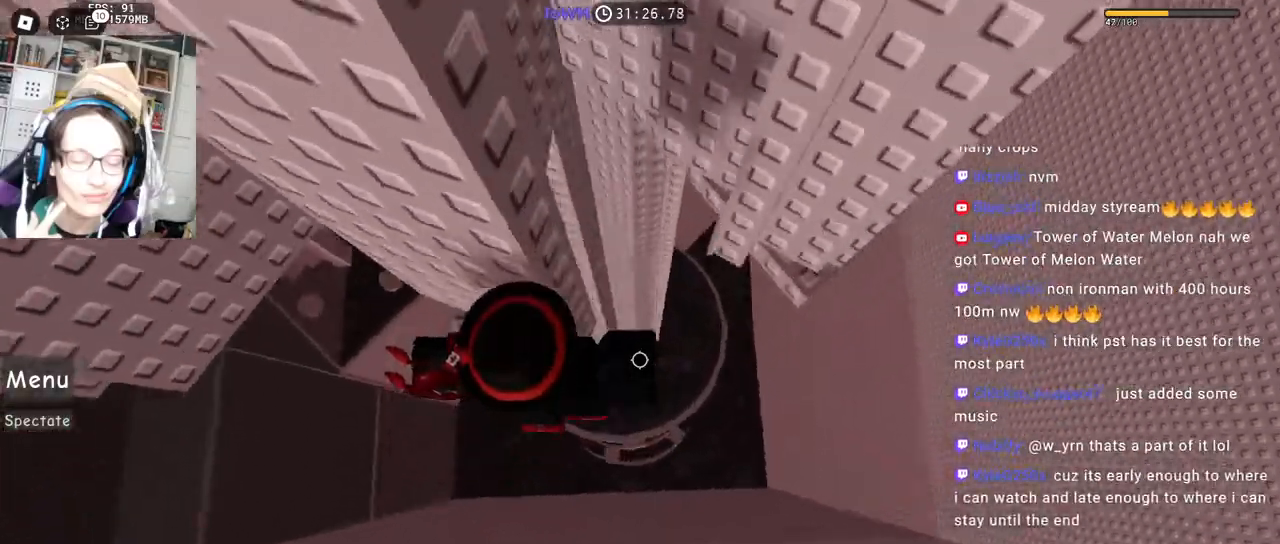
{"keys": ["d", "space"], "mouse": ["right"], "events": [[17, "space", "up"], [150, "w", "down"], [217, "d", "up"], [350, "d", "down"], [434, "w", "up"], [500, "space", "down"]]}
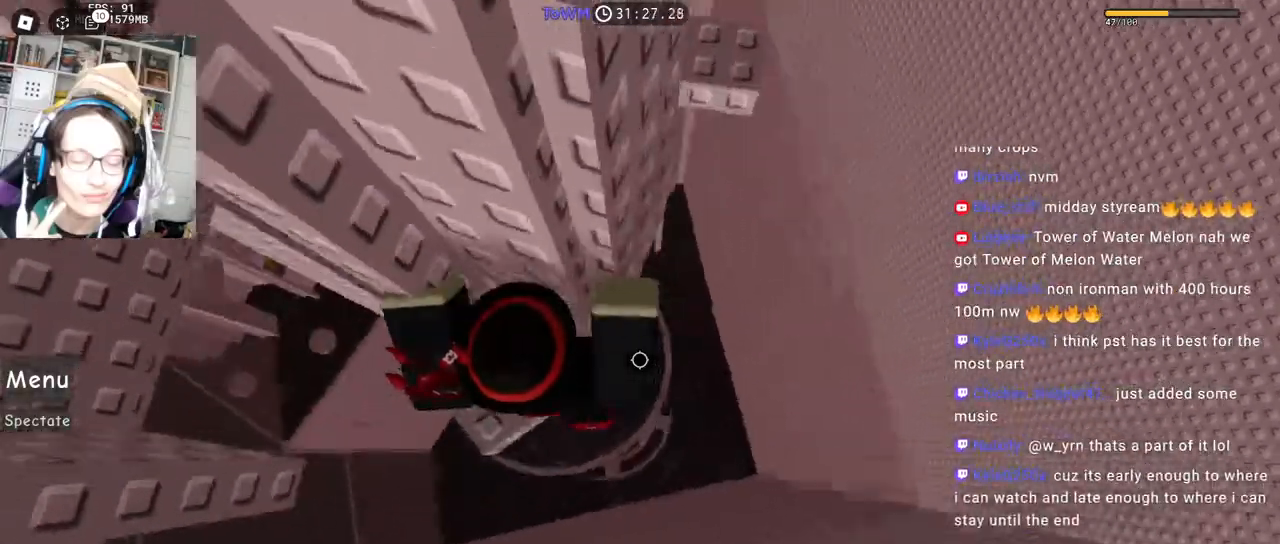
{"keys": ["d"], "mouse": ["right"], "events": [[84, "space", "up"], [350, "w", "down"], [500, "w", "up"]]}
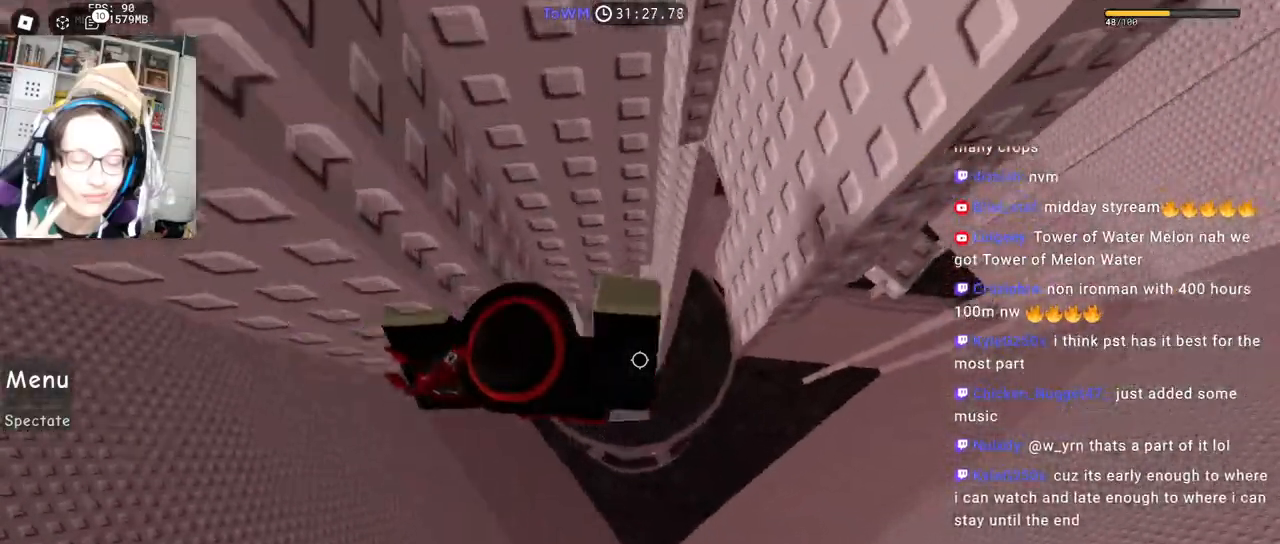
{"keys": ["d", "w"], "mouse": ["right"], "events": [[84, "space", "down"], [167, "space", "up"], [400, "w", "down"]]}
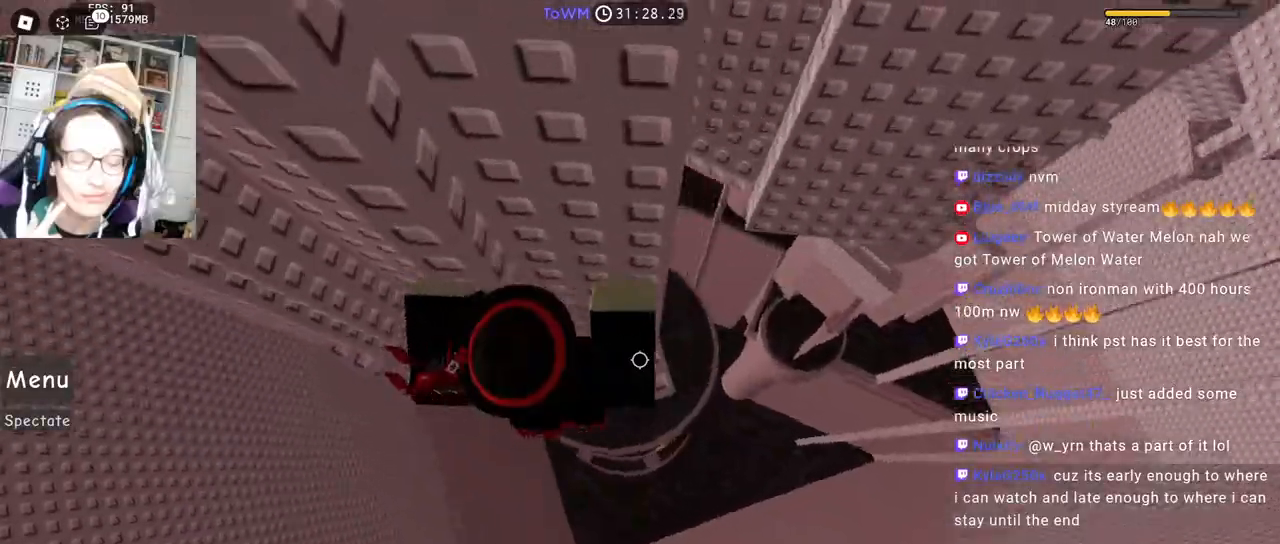
{"keys": ["d"], "mouse": ["right"], "events": [[50, "w", "up"], [184, "space", "down"], [284, "space", "up"]]}
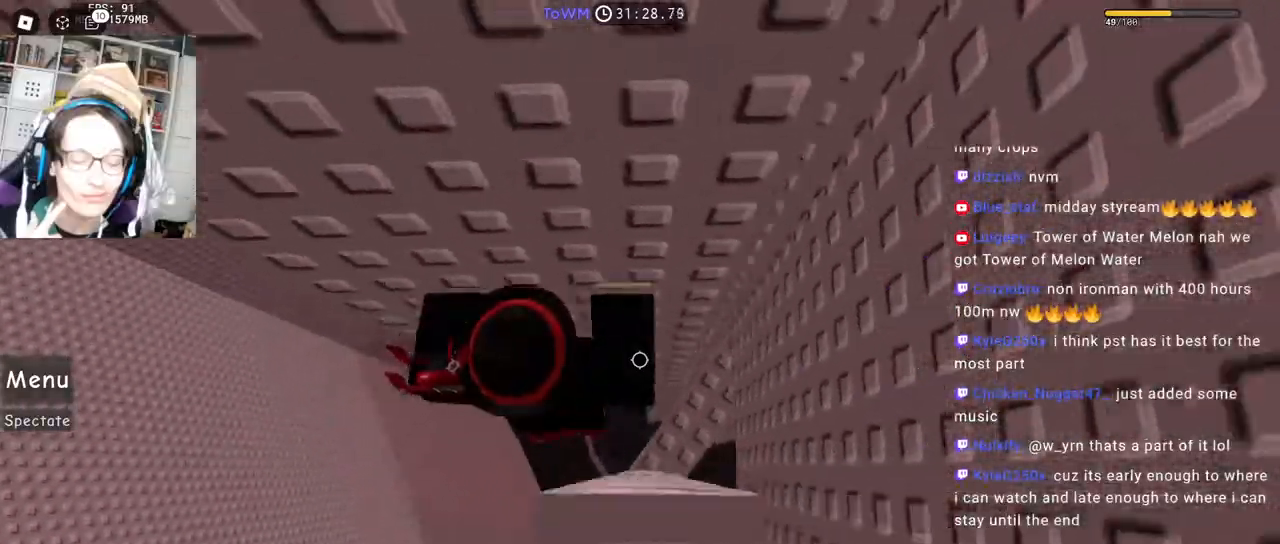
{"keys": ["d"], "mouse": ["right"], "events": [[50, "d", "up"], [100, "d", "down"], [317, "space", "down"], [417, "space", "up"]]}
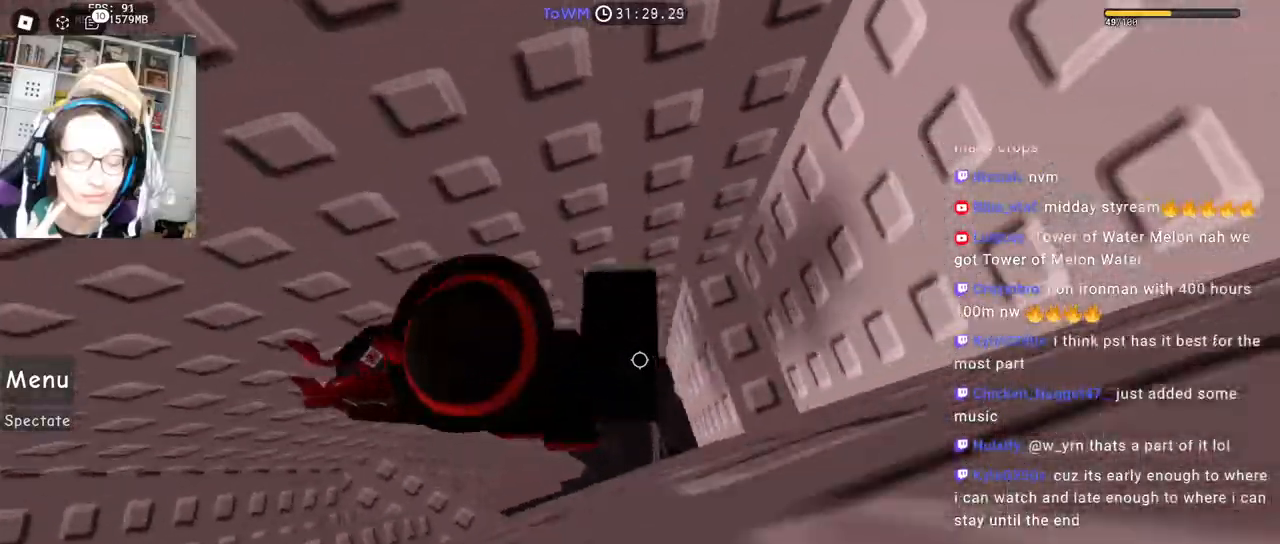
{"keys": [], "mouse": ["right"], "events": [[84, "w", "down"], [267, "d", "up"], [334, "space", "down"], [350, "w", "up"], [434, "space", "up"]]}
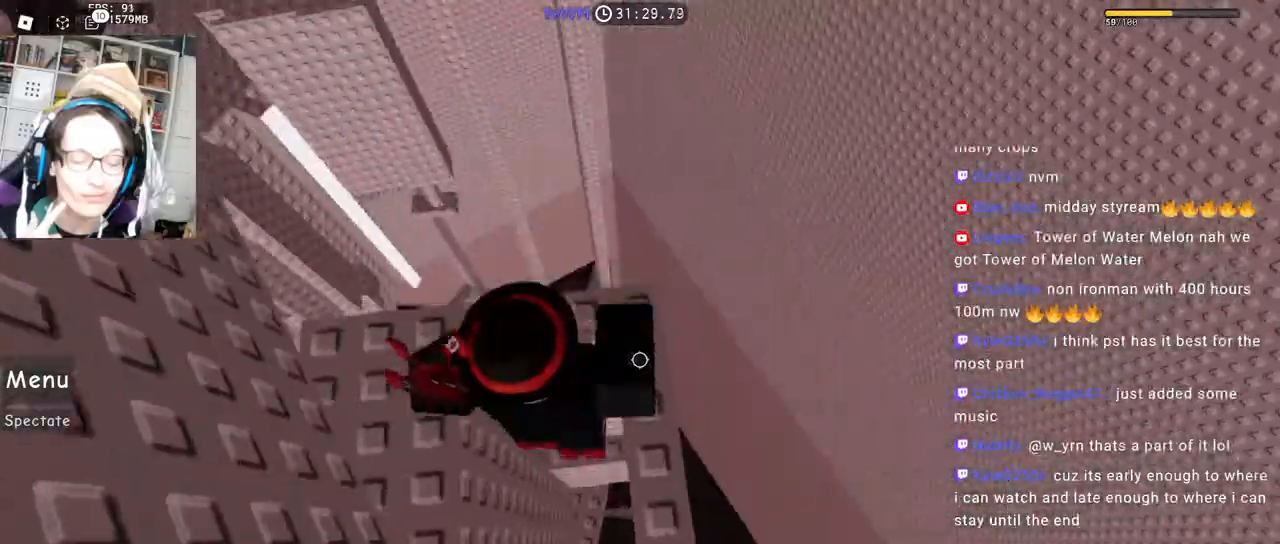
{"keys": [], "mouse": ["right"], "events": [[34, "w", "down"], [167, "w", "up"], [250, "space", "down"], [350, "space", "up"]]}
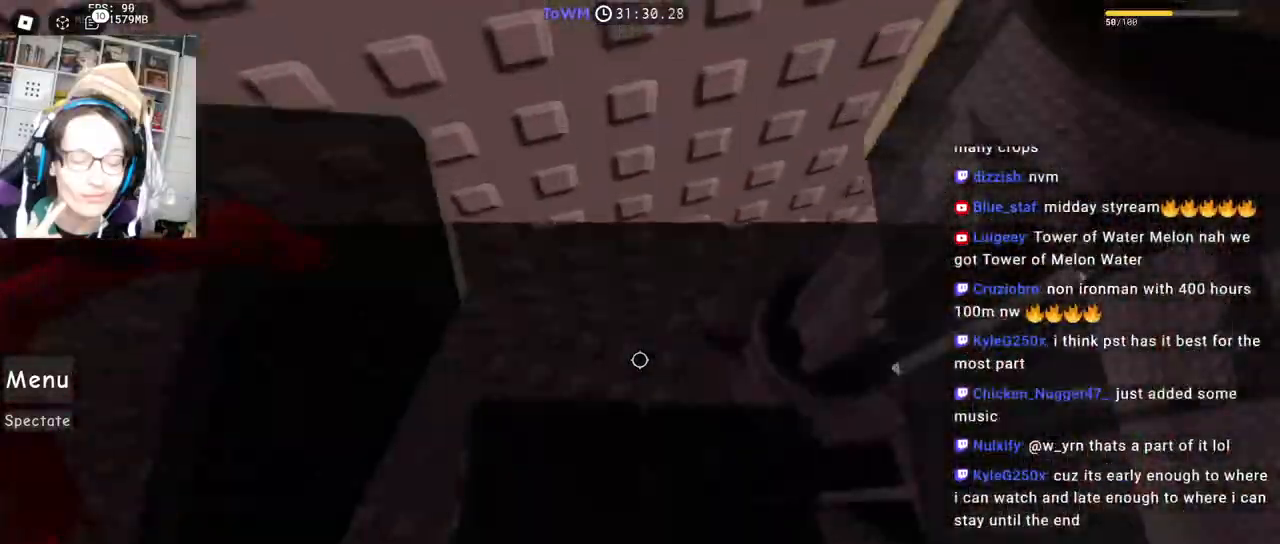
{"keys": [], "mouse": ["right"], "events": [[50, "w", "down"], [500, "w", "up"]]}
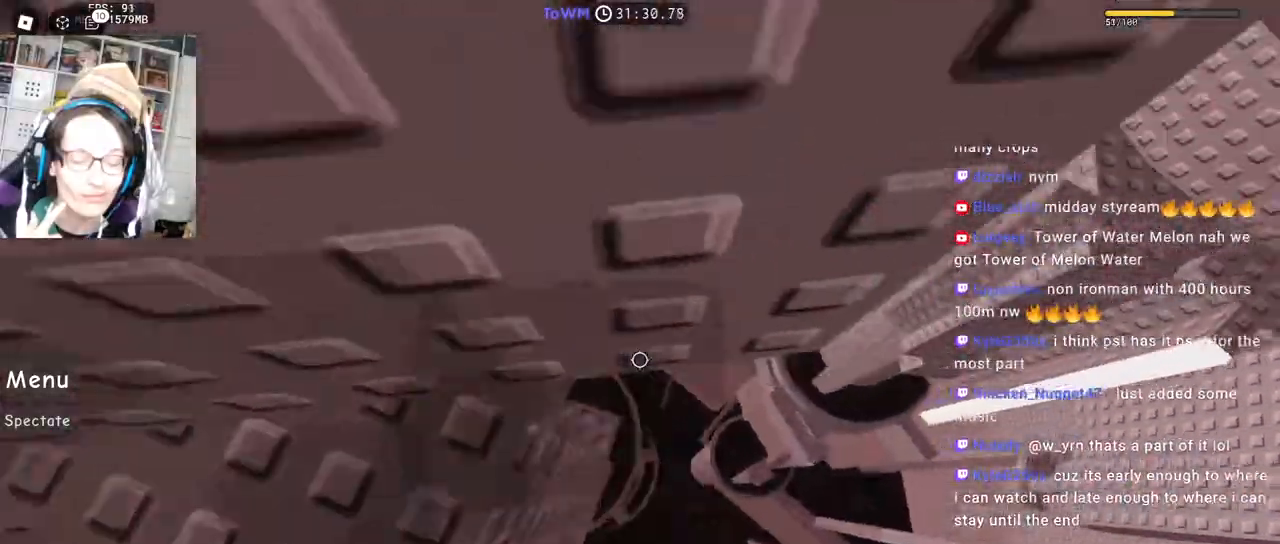
{"keys": [], "mouse": ["right"], "events": [[184, "w", "down"], [284, "w", "up"]]}
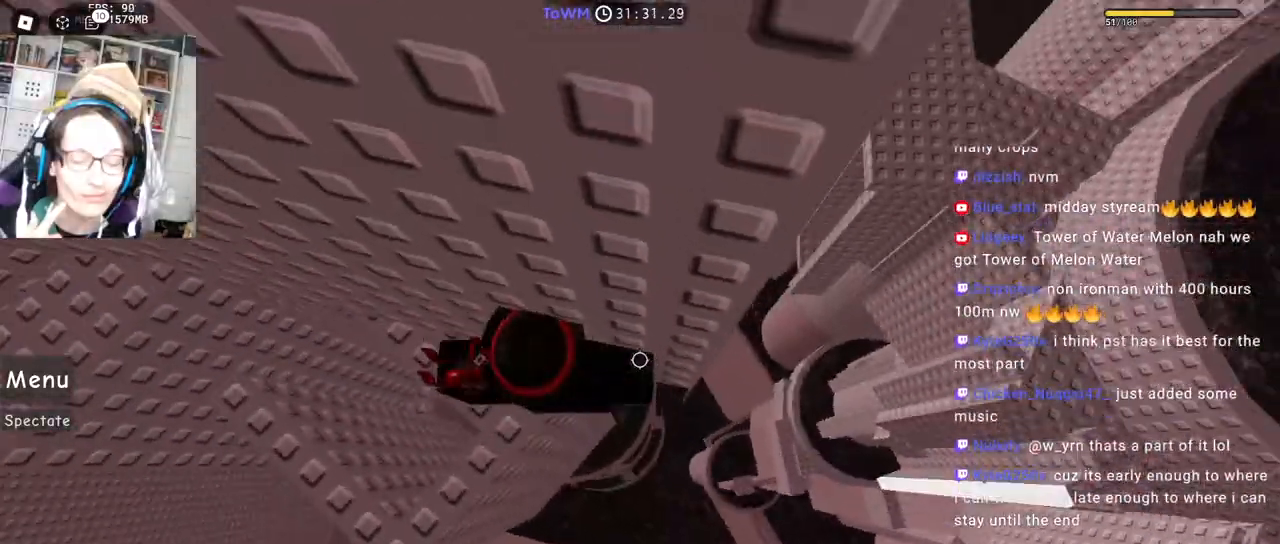
{"keys": ["d"], "mouse": ["right"], "events": [[50, "d", "down"], [200, "space", "down"], [267, "space", "up"]]}
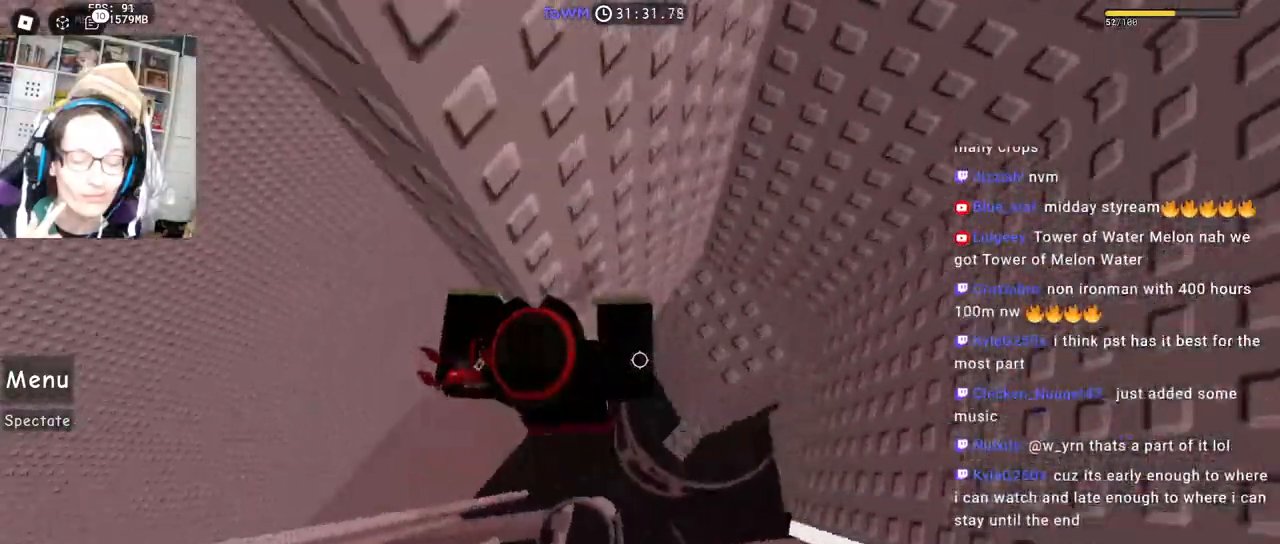
{"keys": [], "mouse": ["right"], "events": [[350, "d", "up"]]}
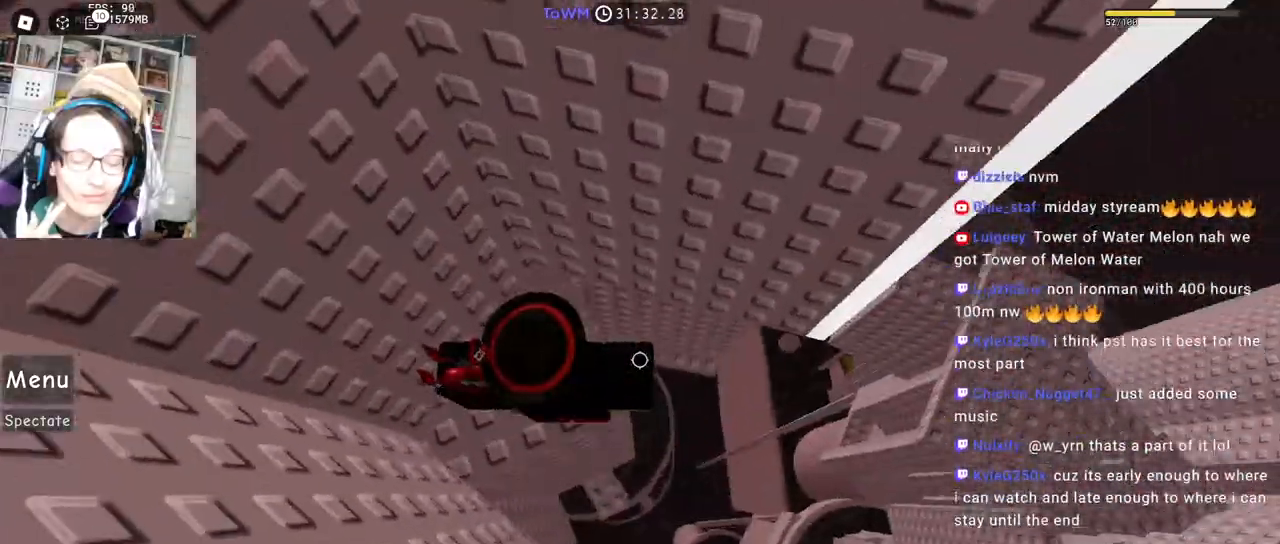
{"keys": ["d"], "mouse": ["right"], "events": [[267, "d", "down"], [334, "d", "up"], [450, "d", "down"]]}